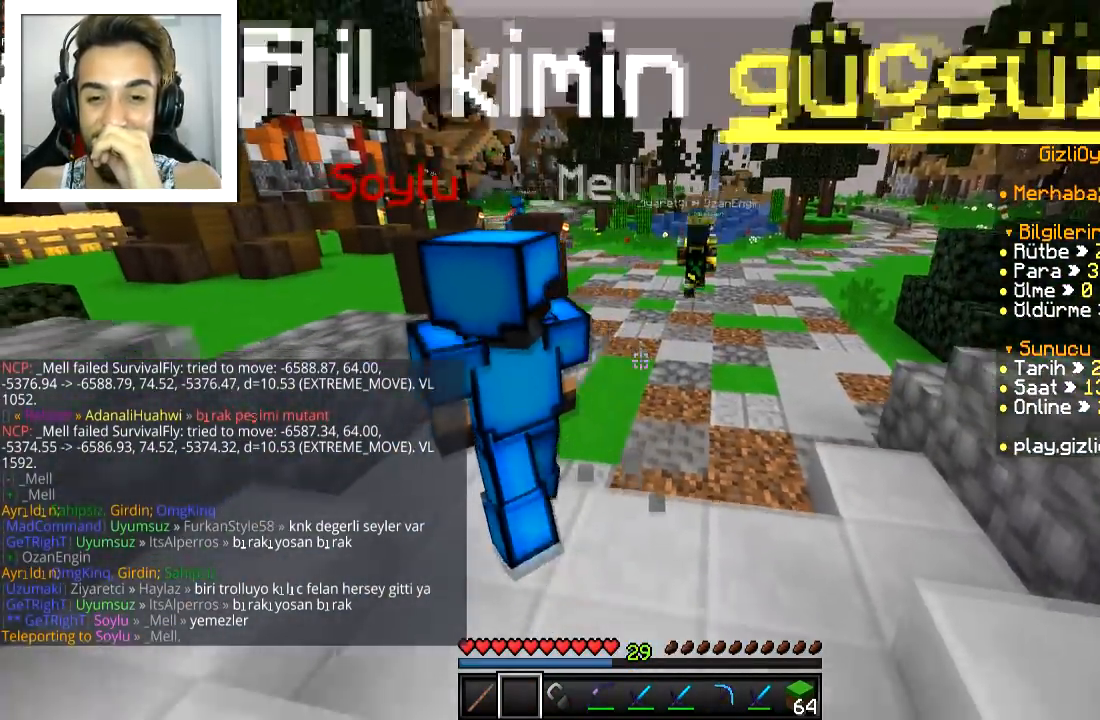
Gameplay with keyboard and mouse; each line is a JSON object with the keys and mouse buttons held at the frame after it. "events" lists presses ("down") and releases ("up") of "a", "d", "s", "space", "w", "mouse_left" and "mouse_right" between this image and that frame as [ms after this image, input, new state], when the widget could be followed in between. "mouse_left", "mouse_right" = the "left", "right" buttons of the "mouse" list. No other keys are recorded. Fast repeated clicks can show as one long hold. Mouse movement is not recorded.
{"keys": [], "mouse": [], "events": [[83, "s", "up"]]}
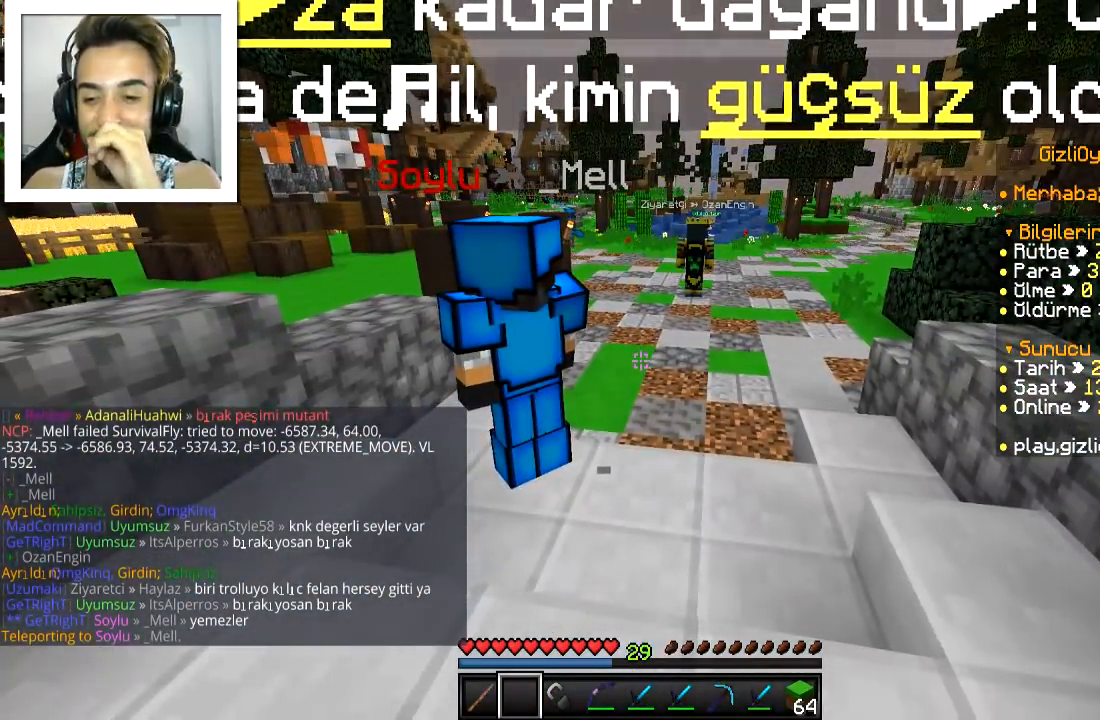
{"keys": ["d", "space", "w"], "mouse": [], "events": [[384, "d", "down"], [434, "w", "down"], [484, "space", "down"]]}
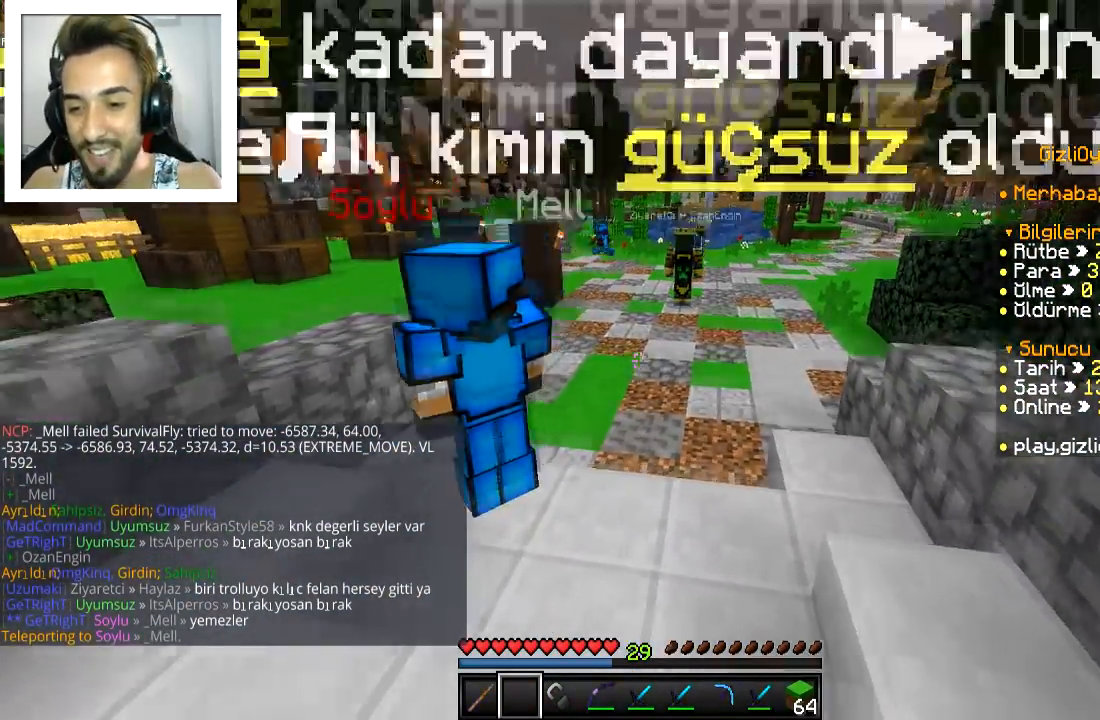
{"keys": ["d", "w"], "mouse": []}
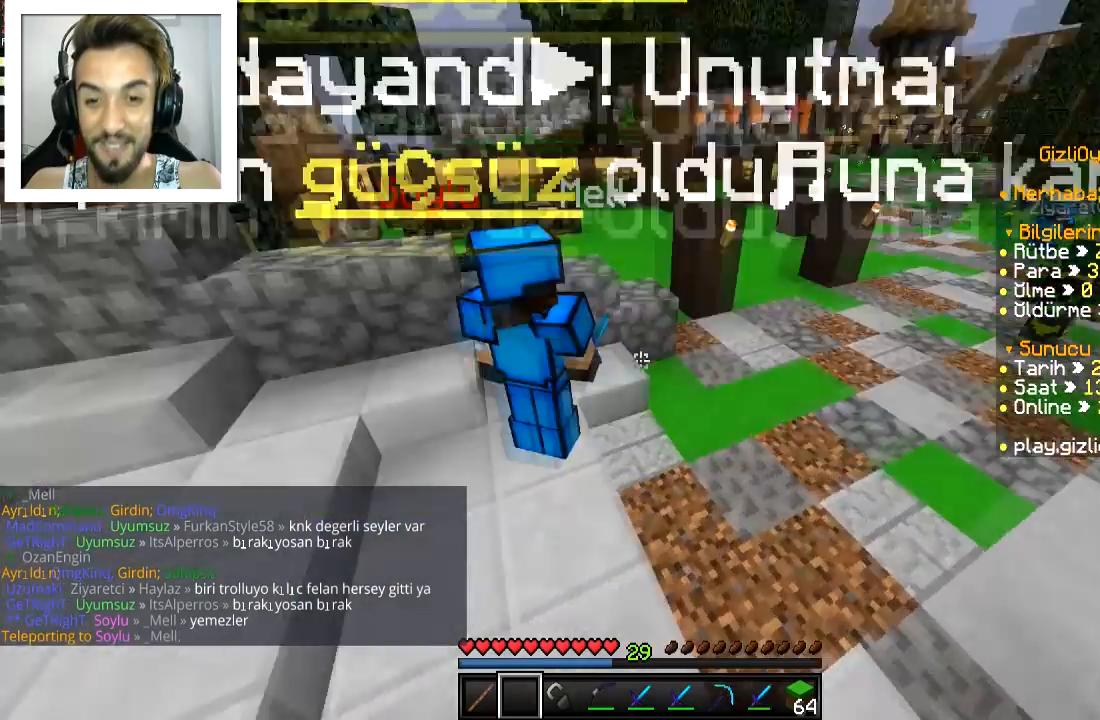
{"keys": [], "mouse": [], "events": [[33, "w", "up"], [100, "space", "down"], [233, "d", "up"], [233, "space", "up"]]}
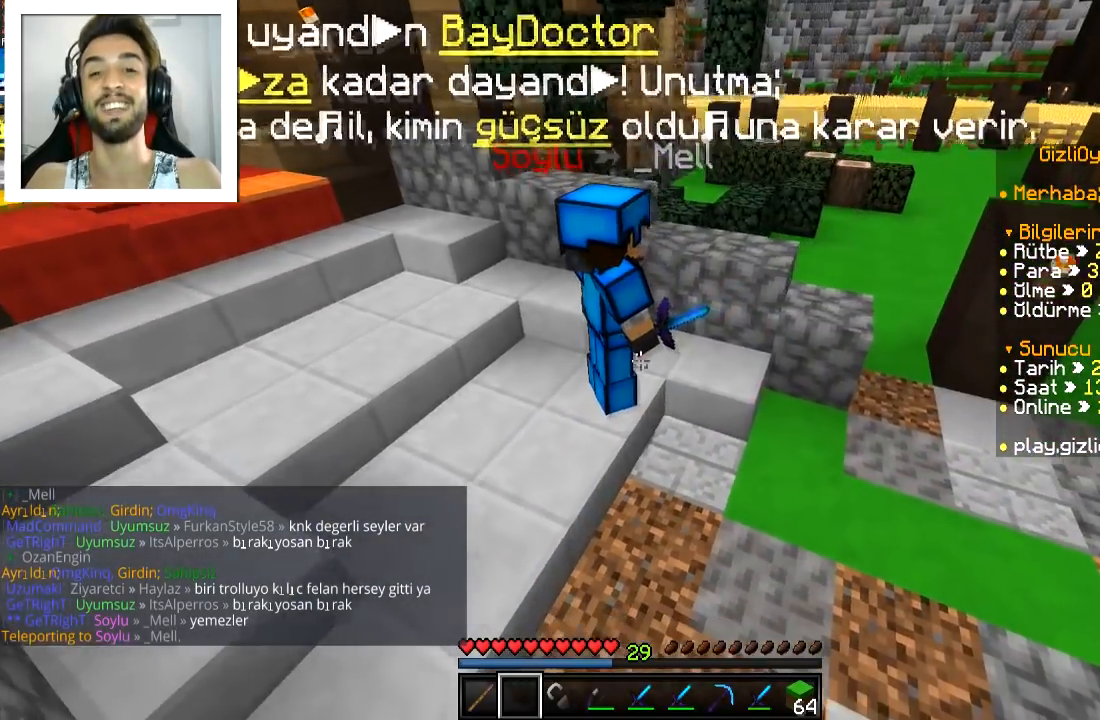
{"keys": [], "mouse": [], "events": []}
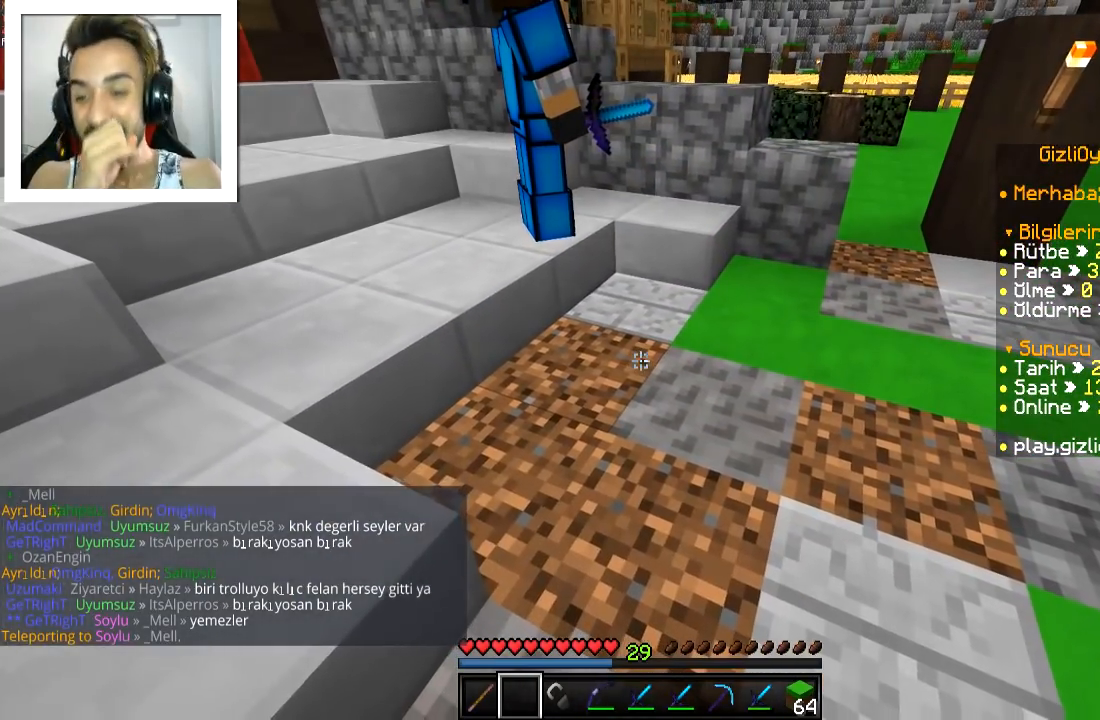
{"keys": [], "mouse": [], "events": []}
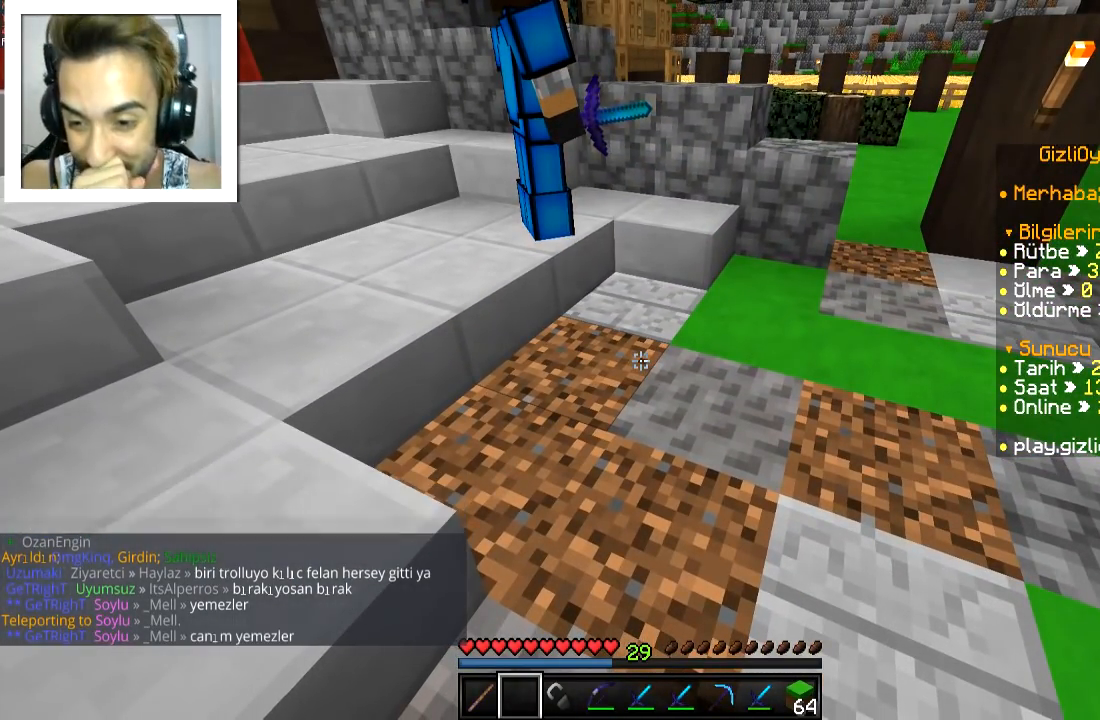
{"keys": [], "mouse": [], "events": []}
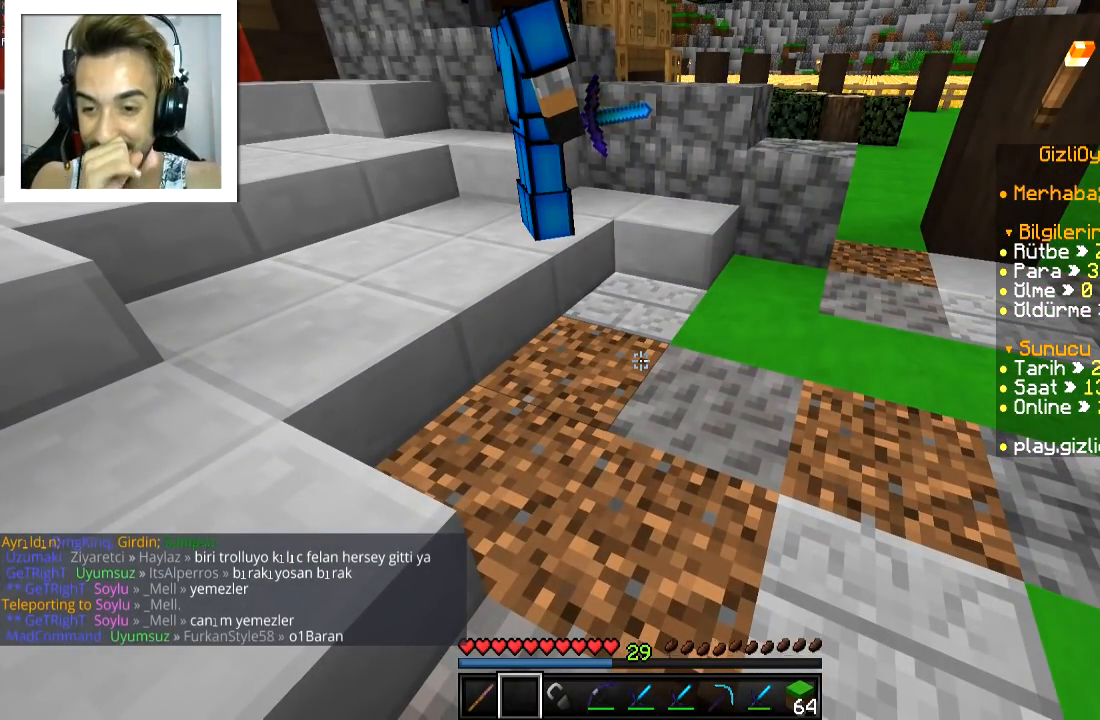
{"keys": [], "mouse": [], "events": []}
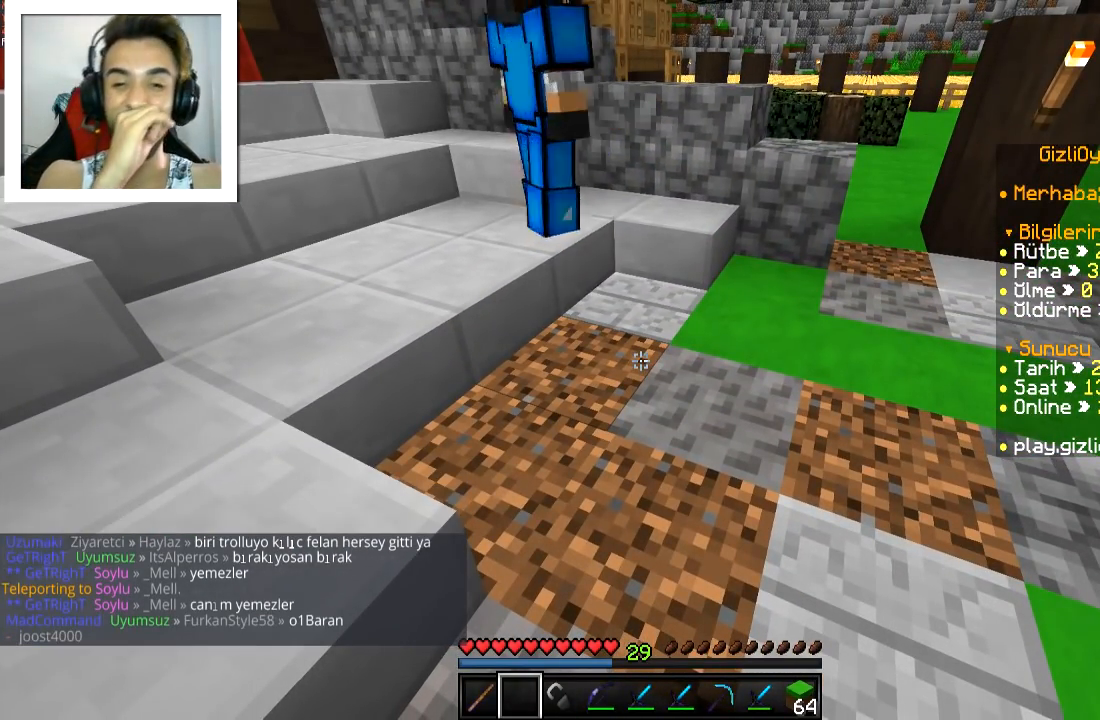
{"keys": [], "mouse": [], "events": []}
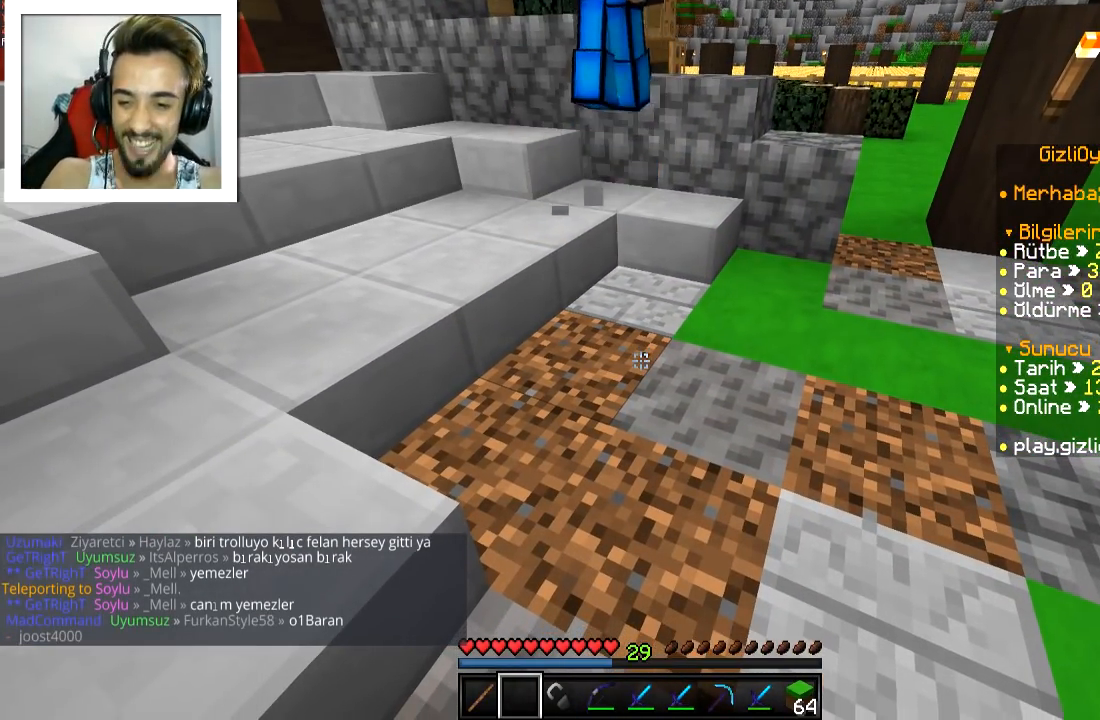
{"keys": [], "mouse": [], "events": []}
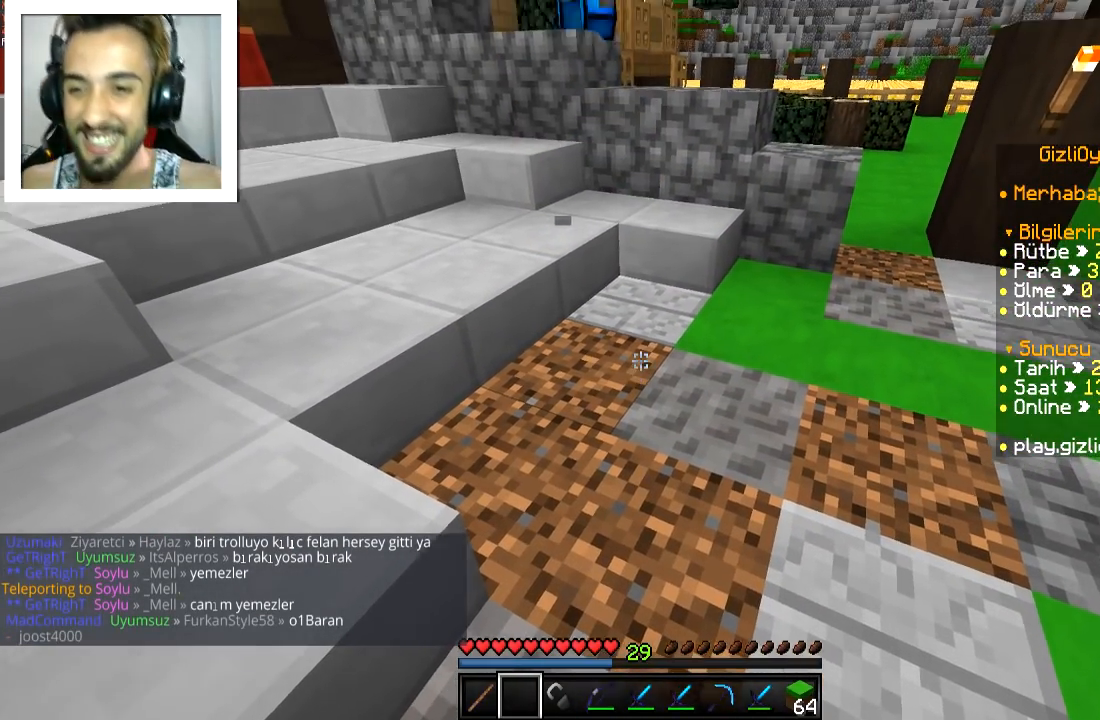
{"keys": ["space", "w"], "mouse": [], "events": [[84, "d", "down"], [184, "w", "down"], [234, "space", "down"], [284, "space", "up"], [484, "d", "up"], [484, "space", "down"]]}
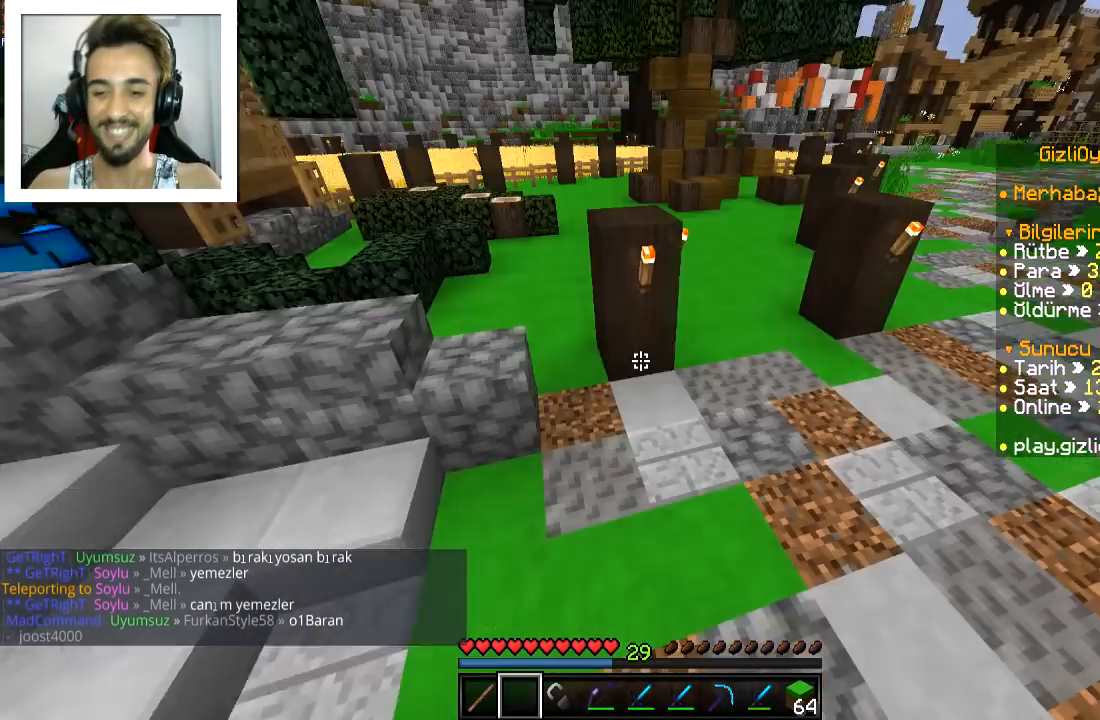
{"keys": [], "mouse": [], "events": [[50, "space", "up"], [200, "d", "down"], [300, "d", "up"], [300, "w", "up"]]}
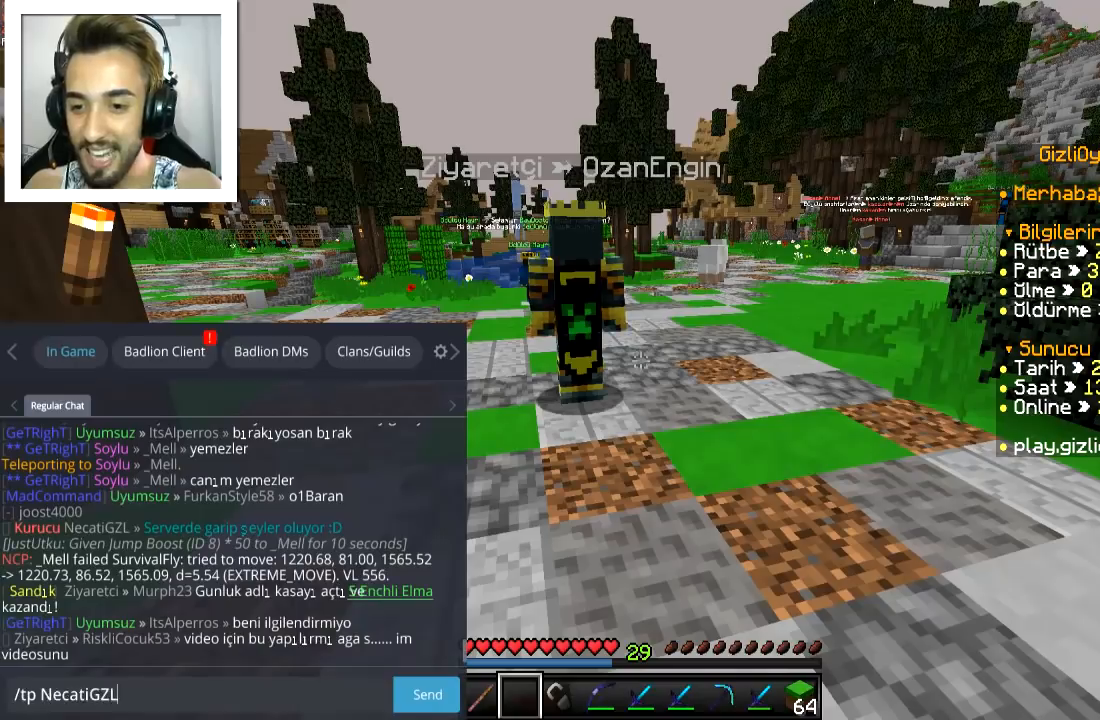
{"keys": [], "mouse": [], "events": []}
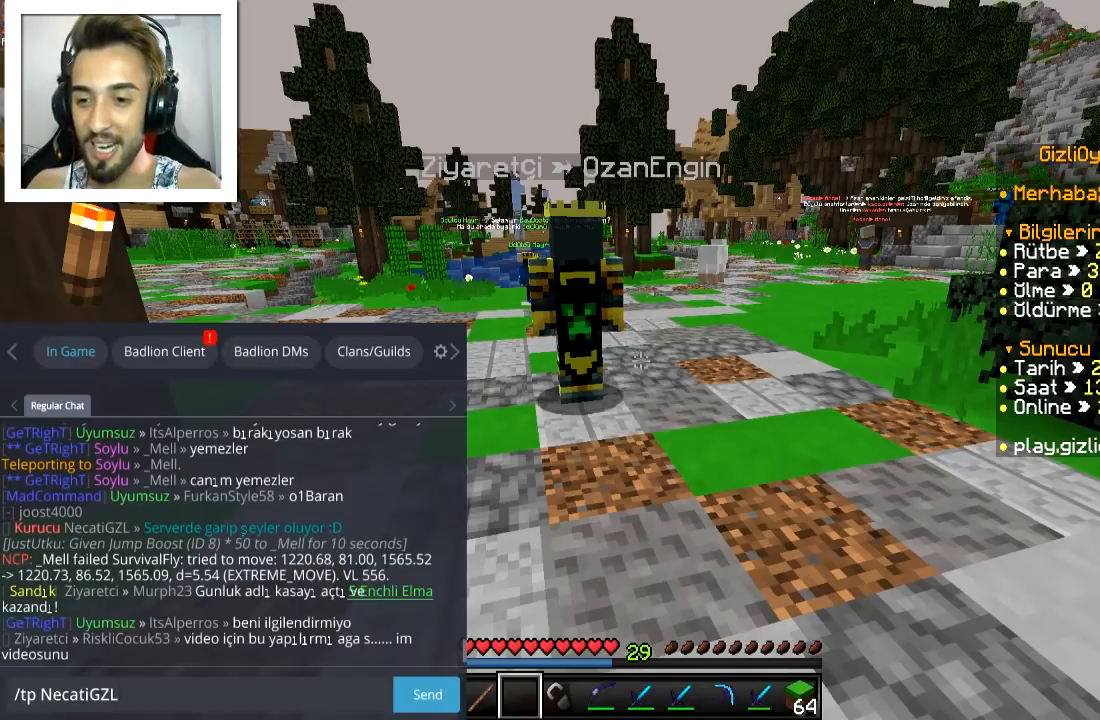
{"keys": [], "mouse": [], "events": []}
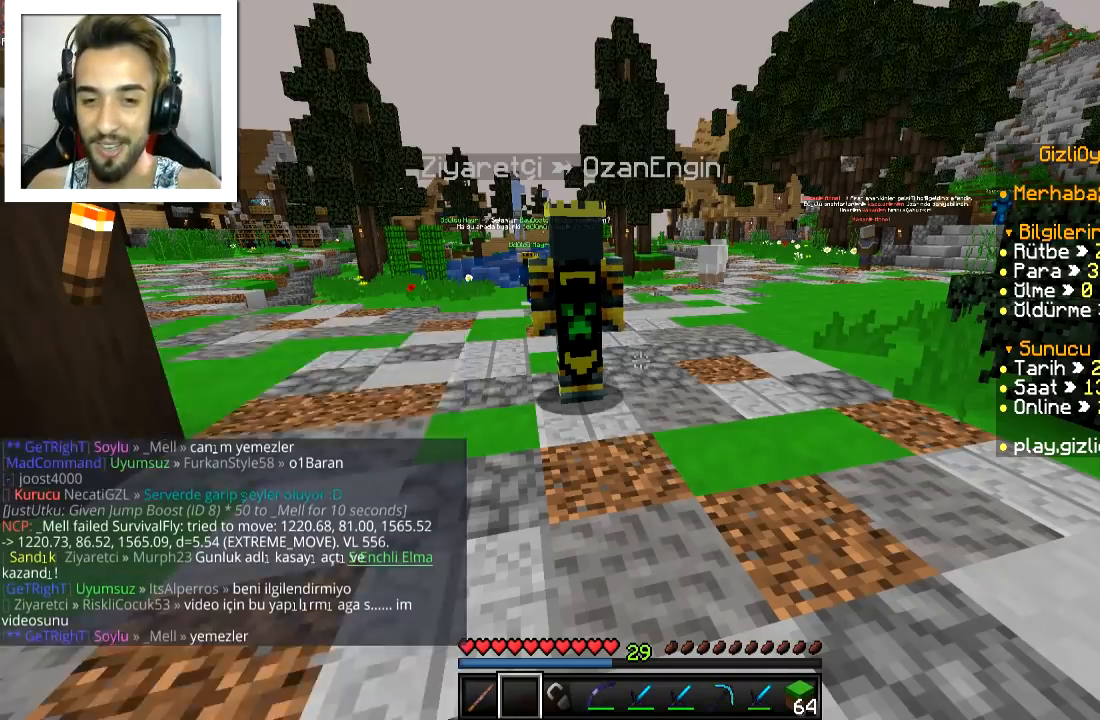
{"keys": ["d"], "mouse": [], "events": [[150, "d", "down"], [284, "w", "down"], [501, "w", "up"]]}
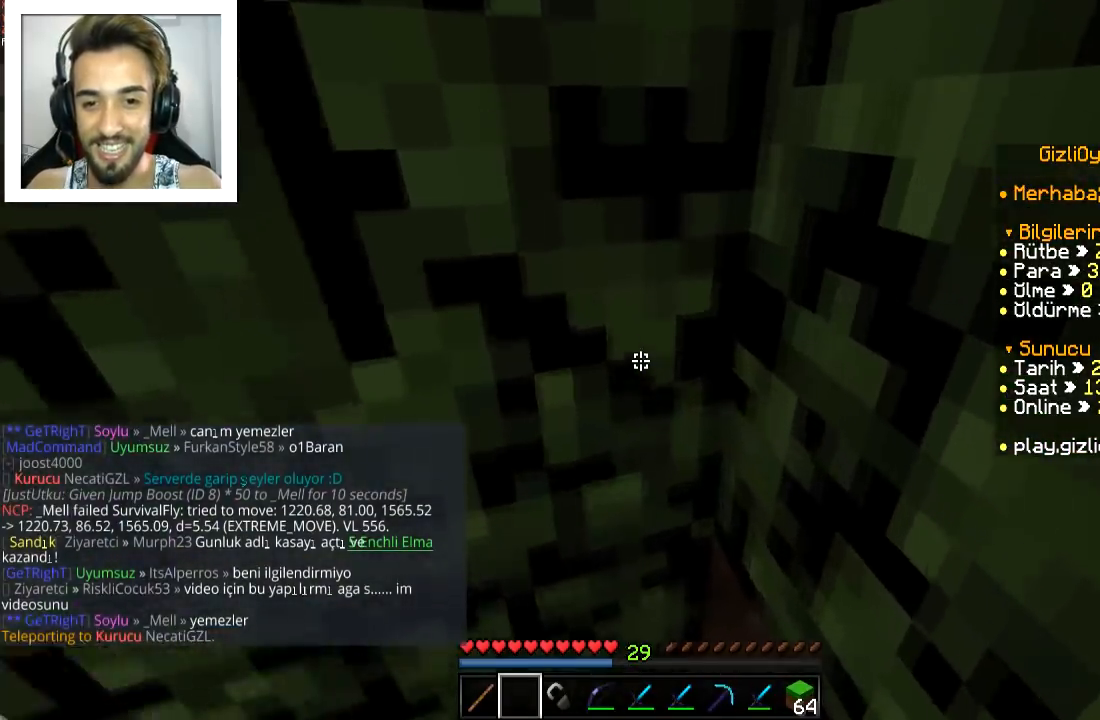
{"keys": ["w"], "mouse": [], "events": [[133, "a", "down"], [133, "d", "up"], [283, "w", "down"], [333, "a", "up"], [383, "space", "down"], [433, "space", "up"]]}
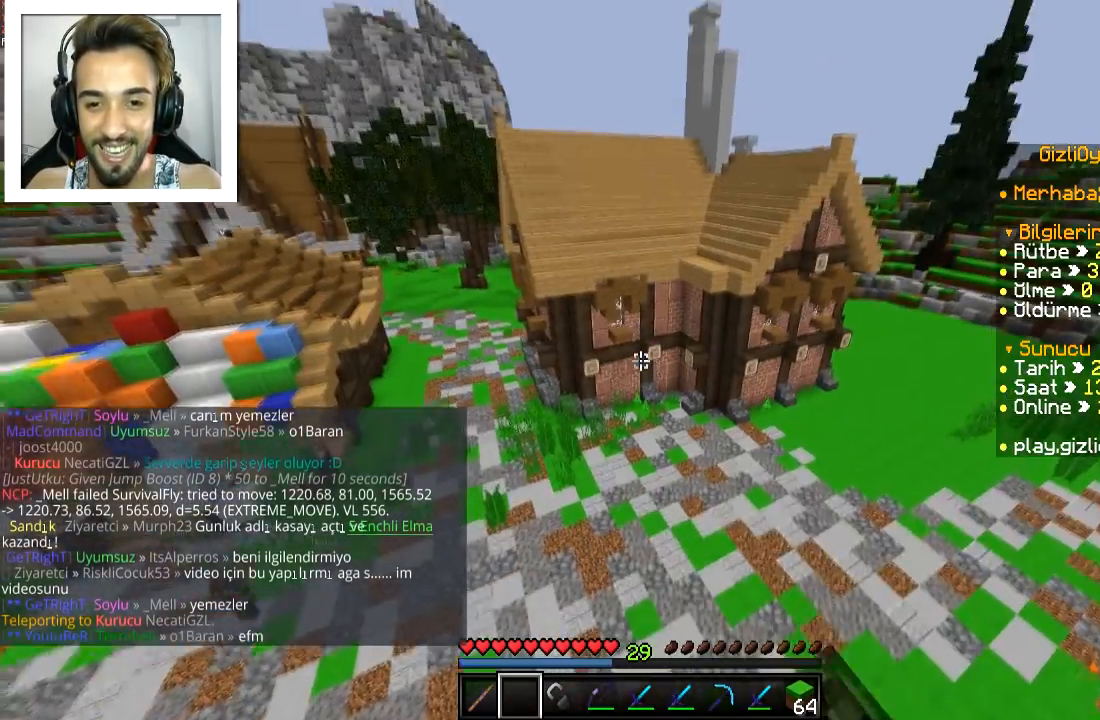
{"keys": ["s"], "mouse": [], "events": [[34, "a", "down"], [34, "space", "down"], [150, "space", "up"], [150, "w", "up"], [217, "s", "down"], [250, "a", "up"]]}
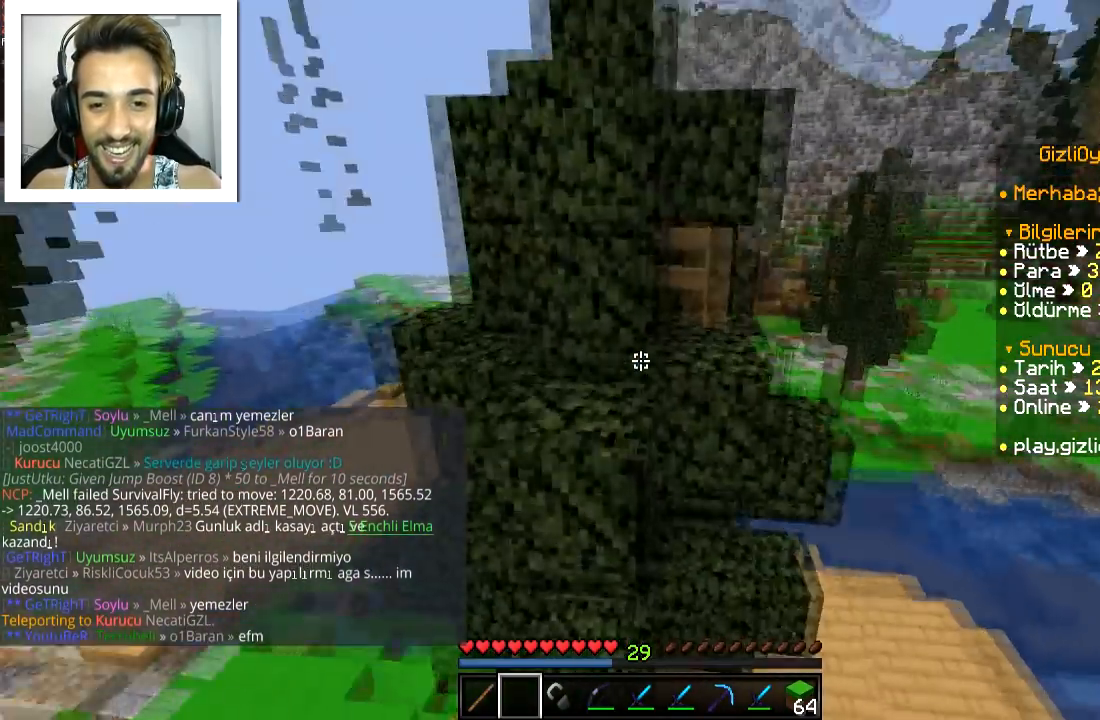
{"keys": ["s"], "mouse": [], "events": []}
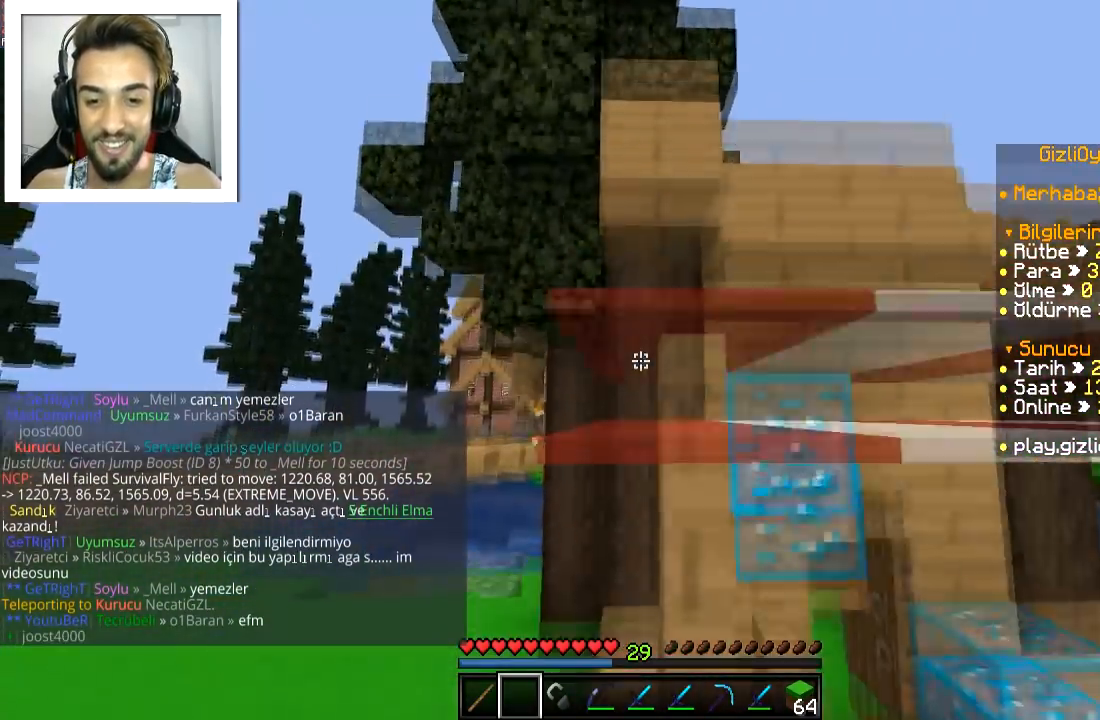
{"keys": [], "mouse": [], "events": [[167, "s", "up"]]}
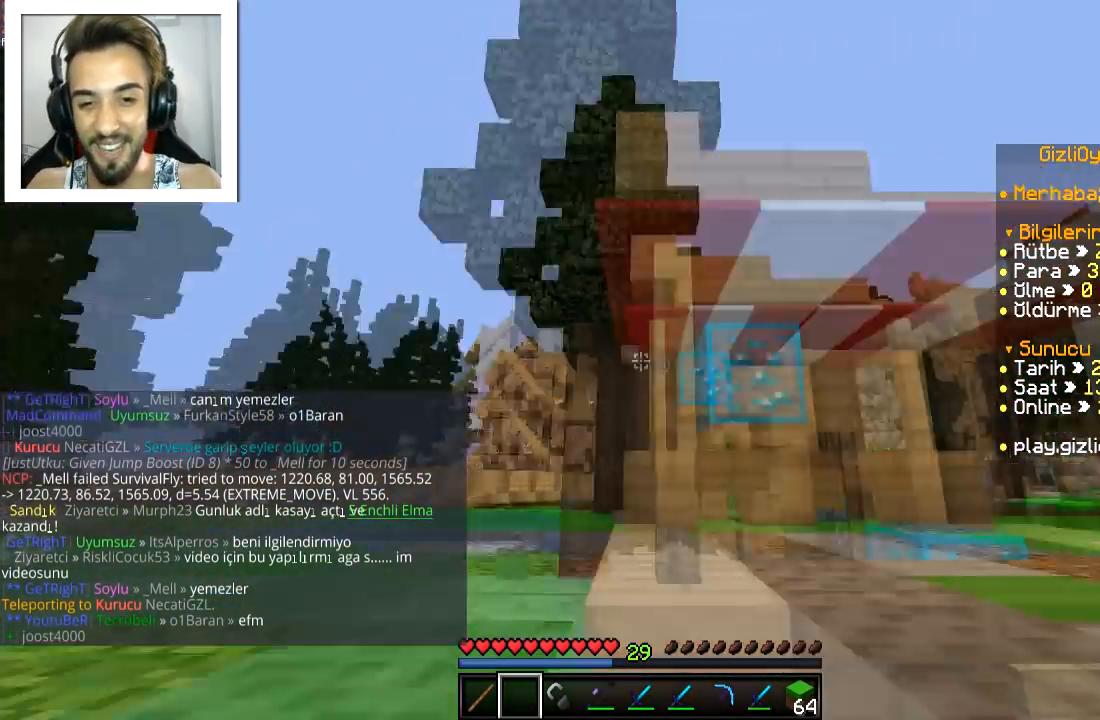
{"keys": [], "mouse": [], "events": []}
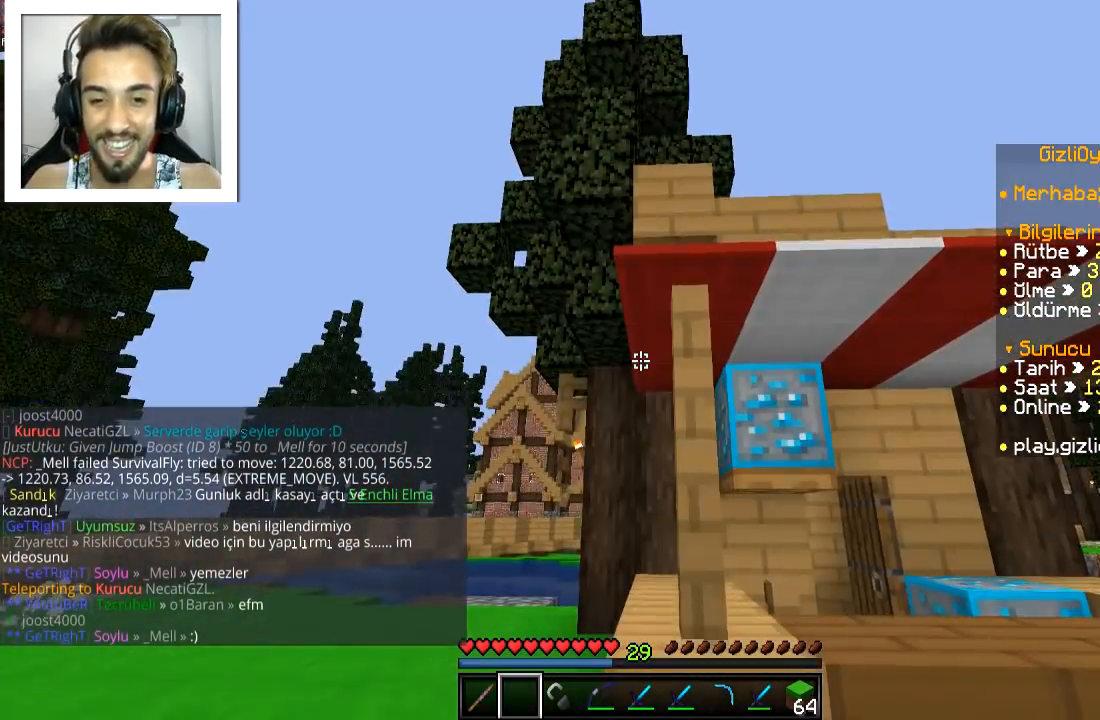
{"keys": ["s"], "mouse": [], "events": [[351, "s", "down"]]}
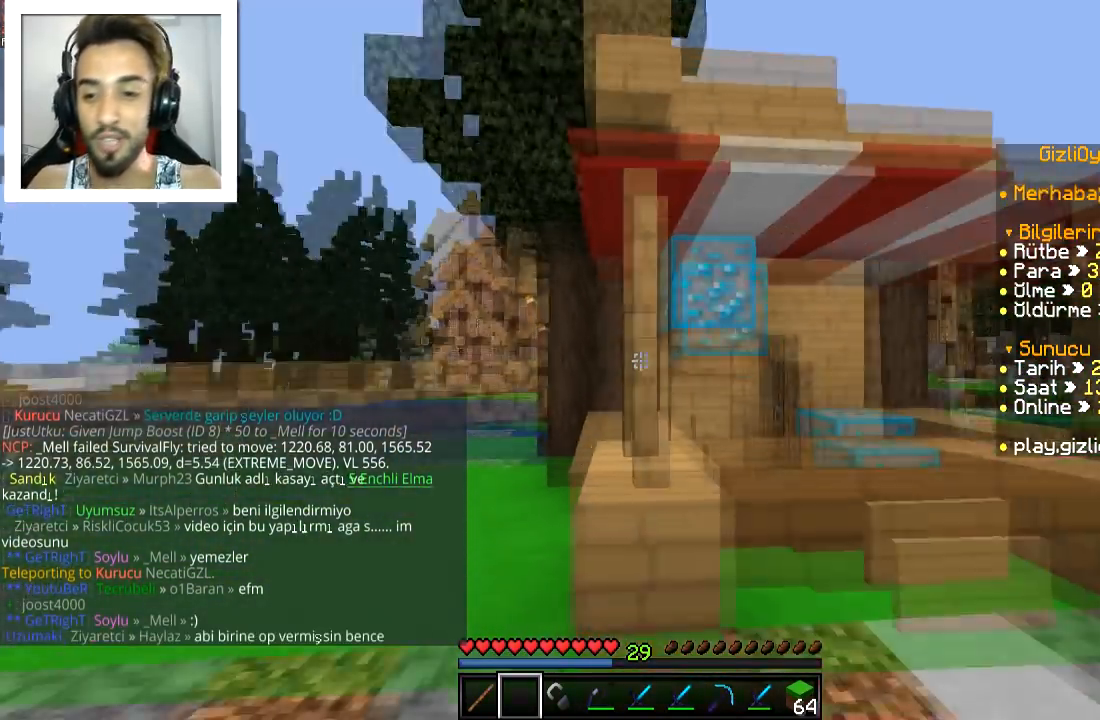
{"keys": ["s"], "mouse": [], "events": [[200, "space", "down"], [350, "space", "up"]]}
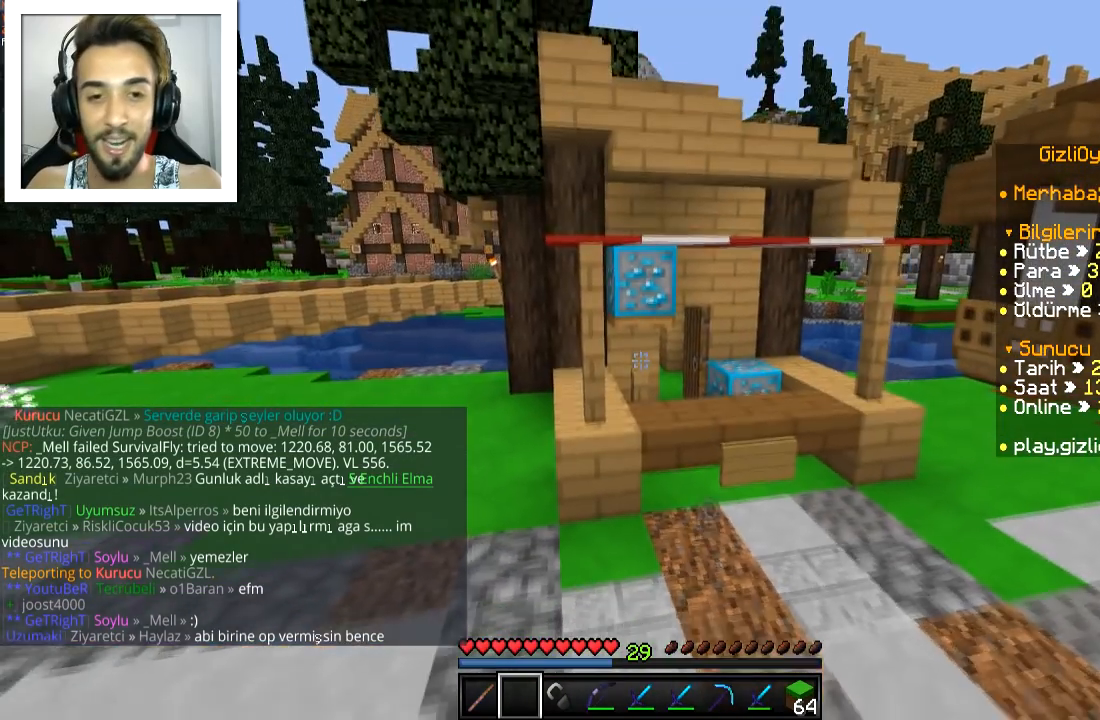
{"keys": ["a", "s"], "mouse": [], "events": [[50, "a", "down"], [334, "space", "down"], [484, "space", "up"]]}
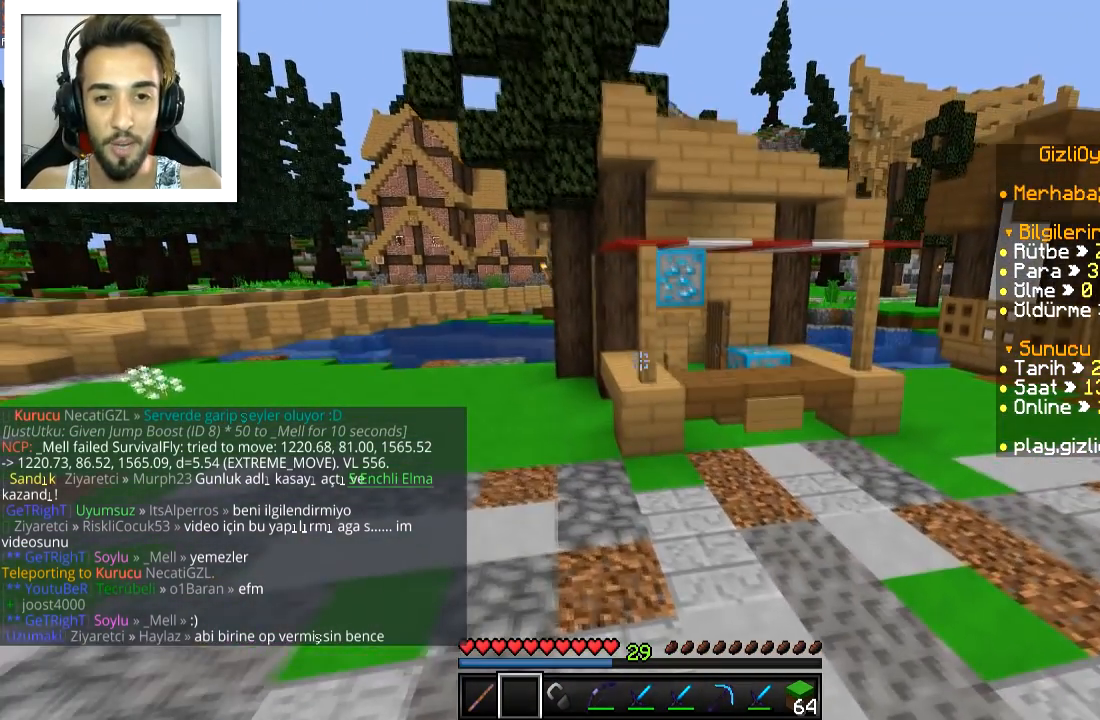
{"keys": [], "mouse": [], "events": [[33, "a", "up"], [83, "s", "up"]]}